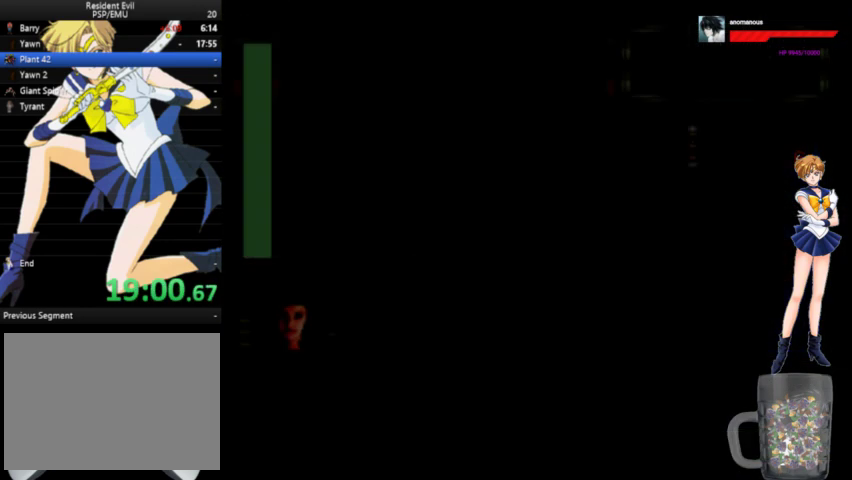
Gameplay with a controller (Xbox layout); each line is a JSON object with the inputs held at the frame after it. "events" lists button and stick changes between this image and that frame as [ms after this image, input, new state], when the widget could be followed in between. Not read: L1 L2 L3 R1 R2 R3.
{"buttons": ["A", "DPAD_UP", "DPAD_LEFT"], "left_stick": "center", "right_stick": "center", "events": []}
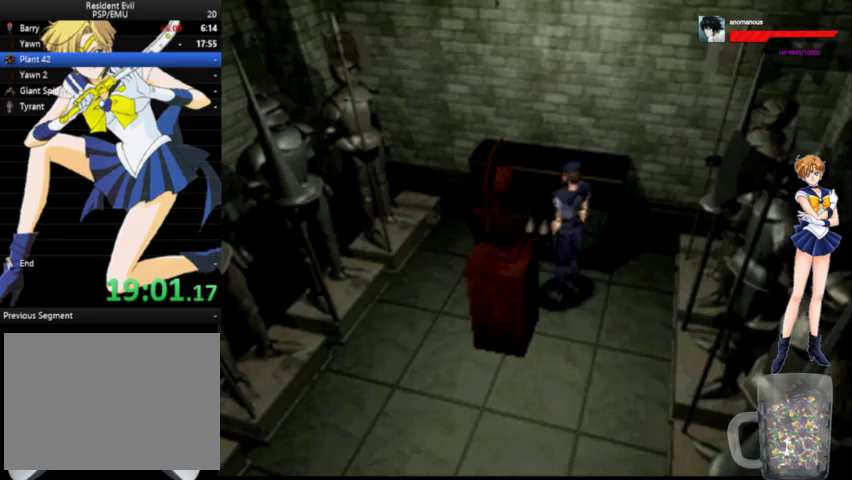
{"buttons": ["A", "DPAD_UP", "DPAD_LEFT"], "left_stick": "center", "right_stick": "center", "events": []}
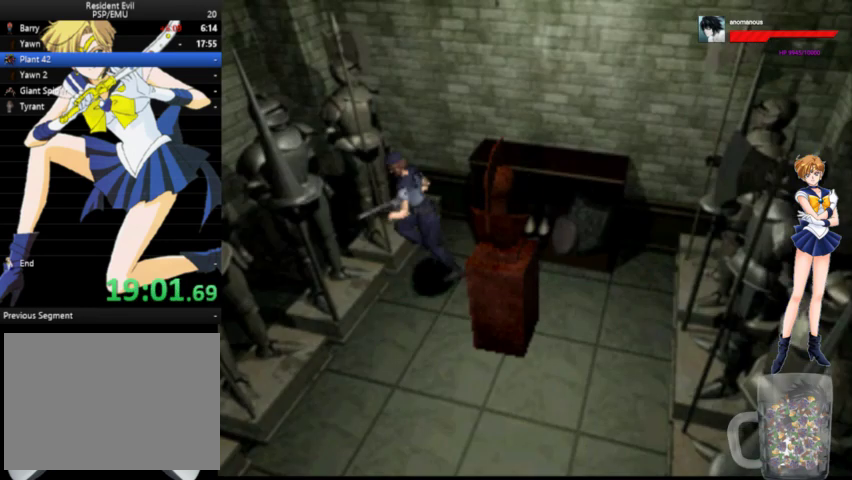
{"buttons": ["A", "DPAD_UP"], "left_stick": "center", "right_stick": "center", "events": [[500, "DPAD_LEFT", "up"]]}
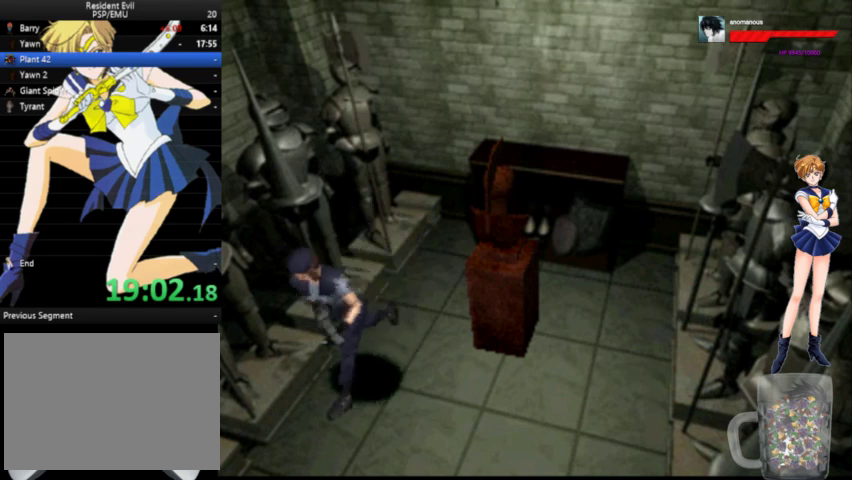
{"buttons": ["A", "DPAD_UP"], "left_stick": "center", "right_stick": "center", "events": []}
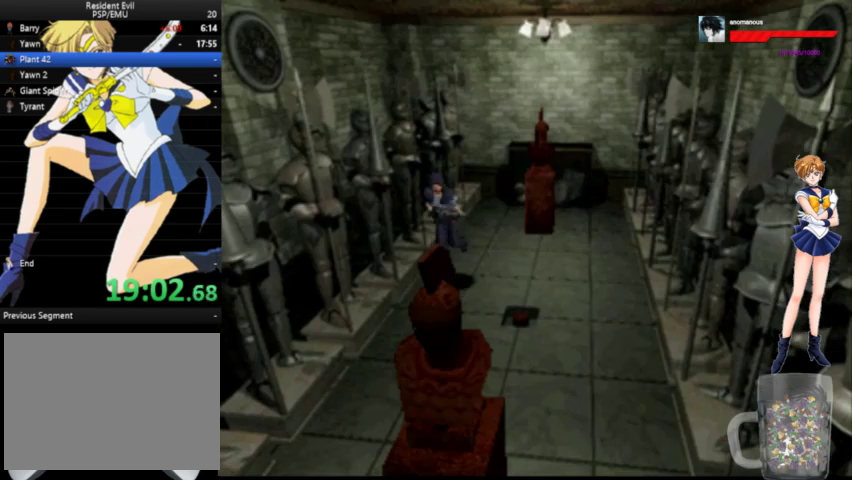
{"buttons": ["A", "DPAD_UP"], "left_stick": "center", "right_stick": "center", "events": []}
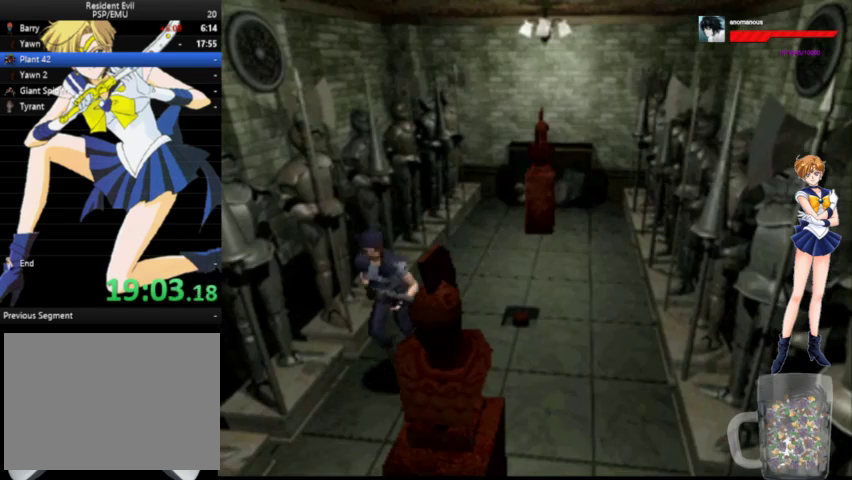
{"buttons": ["A", "DPAD_UP"], "left_stick": "center", "right_stick": "center", "events": []}
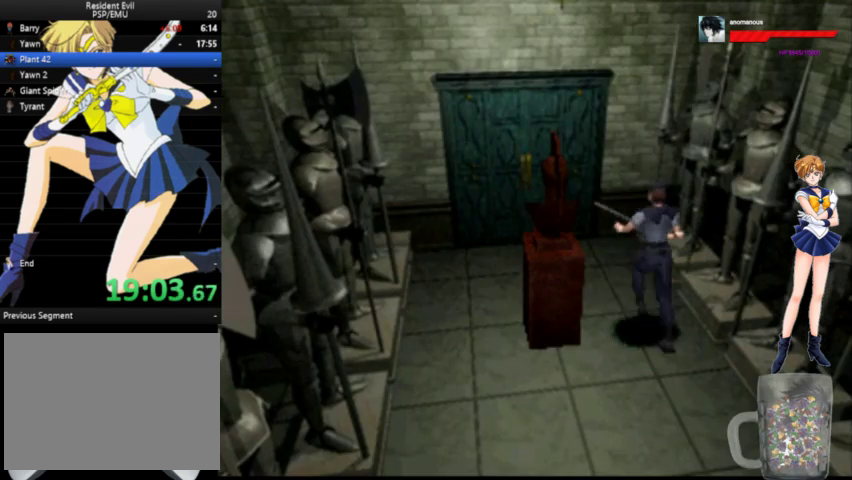
{"buttons": ["A", "DPAD_UP"], "left_stick": "center", "right_stick": "center", "events": [[33, "DPAD_LEFT", "down"], [233, "DPAD_LEFT", "up"], [233, "X", "down"], [333, "X", "up"], [400, "X", "down"], [467, "X", "up"]]}
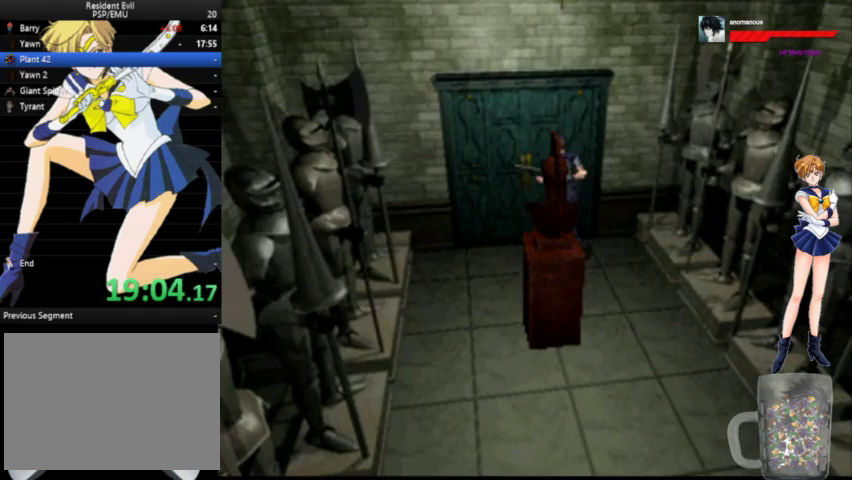
{"buttons": [], "left_stick": "center", "right_stick": "center", "events": [[33, "X", "down"], [100, "X", "up"], [167, "X", "down"], [267, "X", "up"], [333, "X", "down"], [400, "A", "up"], [400, "X", "up"], [500, "DPAD_UP", "up"]]}
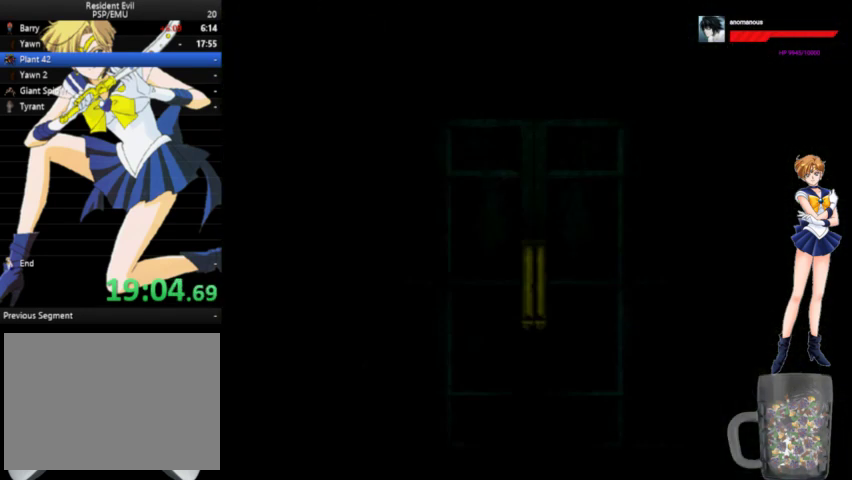
{"buttons": ["A", "DPAD_UP", "DPAD_LEFT"], "left_stick": "center", "right_stick": "center", "events": [[133, "DPAD_UP", "down"], [300, "A", "down"], [300, "DPAD_LEFT", "down"]]}
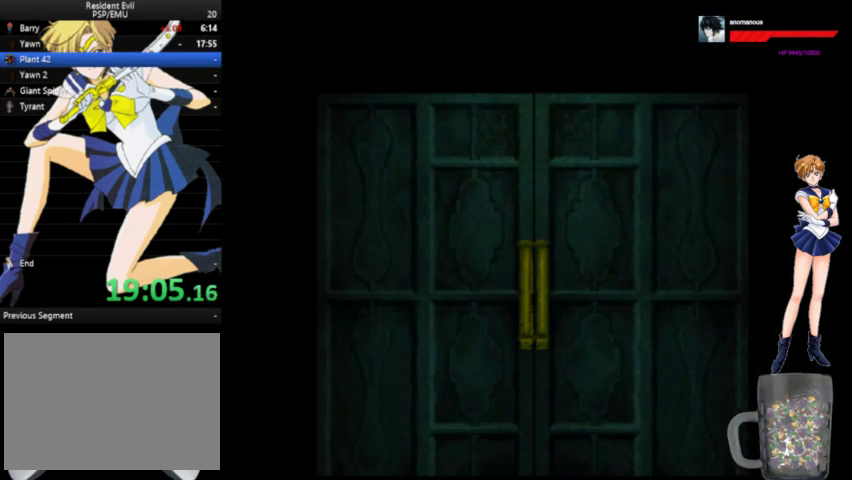
{"buttons": ["A", "DPAD_UP"], "left_stick": "center", "right_stick": "center", "events": [[67, "DPAD_LEFT", "up"]]}
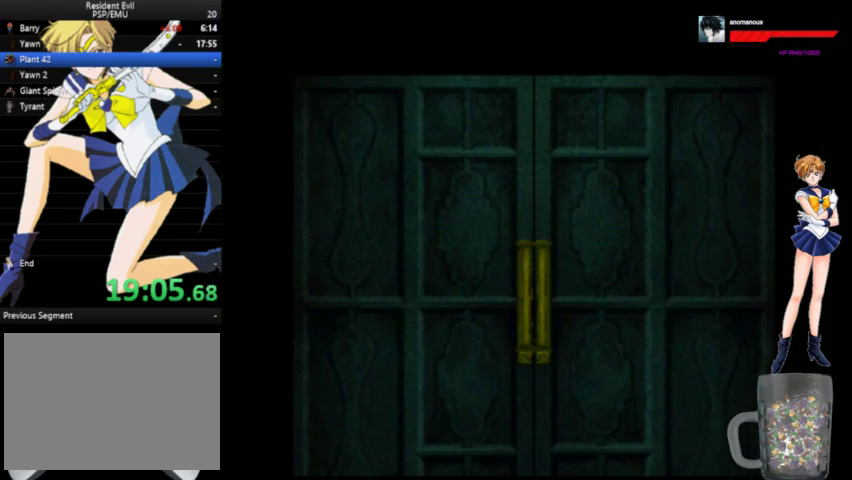
{"buttons": ["A", "DPAD_UP", "DPAD_LEFT"], "left_stick": "center", "right_stick": "center", "events": [[100, "DPAD_LEFT", "down"], [267, "DPAD_LEFT", "up"], [400, "DPAD_LEFT", "down"]]}
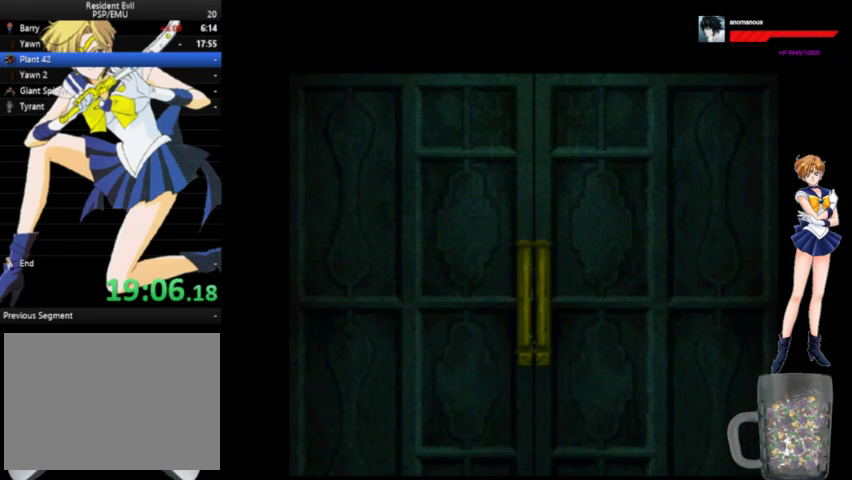
{"buttons": ["A", "DPAD_UP", "DPAD_LEFT"], "left_stick": "center", "right_stick": "center", "events": []}
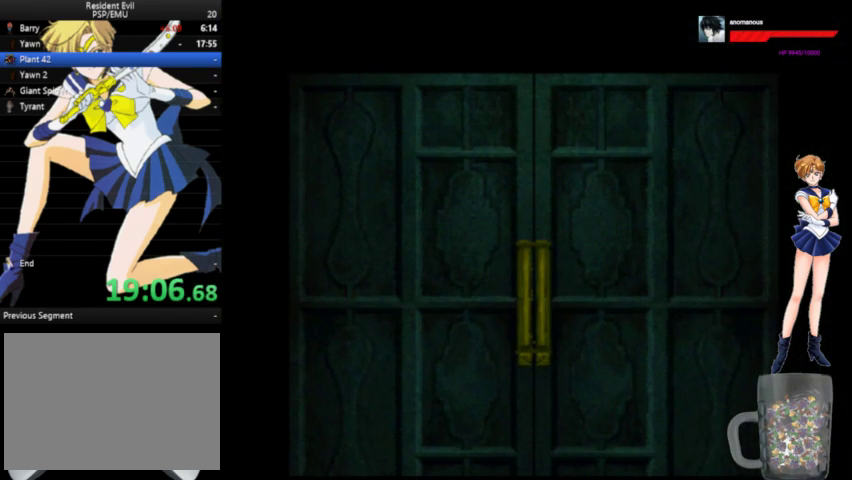
{"buttons": ["A", "DPAD_UP", "DPAD_LEFT"], "left_stick": "center", "right_stick": "center", "events": []}
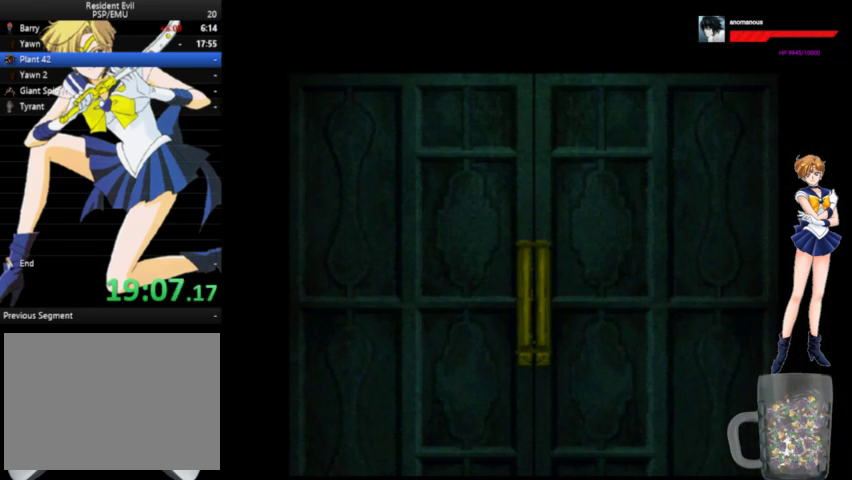
{"buttons": ["A", "DPAD_UP", "DPAD_LEFT"], "left_stick": "center", "right_stick": "center", "events": []}
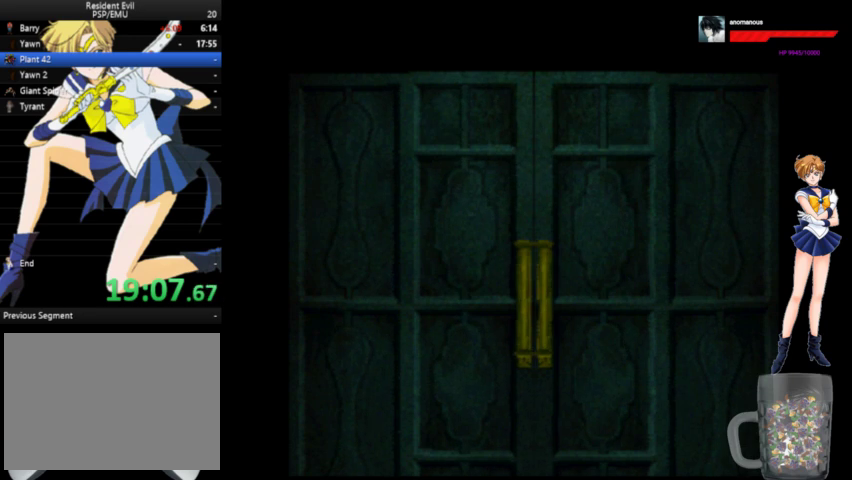
{"buttons": ["A", "DPAD_UP", "DPAD_LEFT"], "left_stick": "center", "right_stick": "center", "events": []}
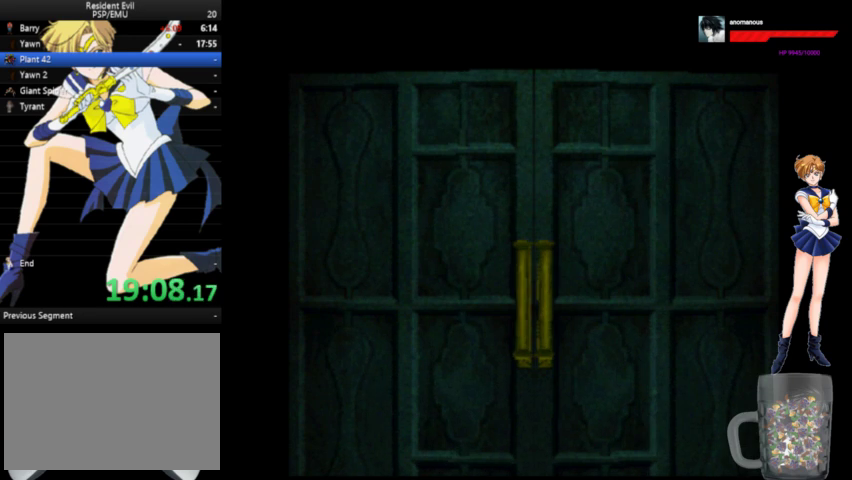
{"buttons": ["A", "DPAD_UP", "DPAD_LEFT"], "left_stick": "center", "right_stick": "center", "events": []}
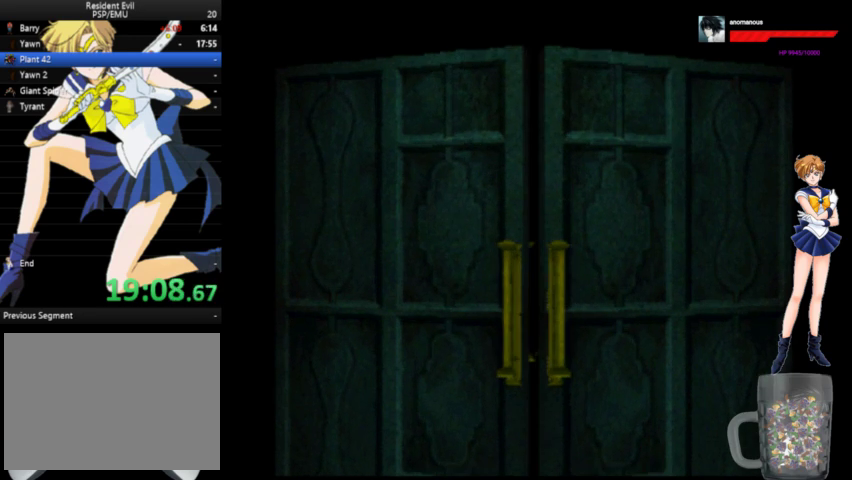
{"buttons": ["A", "DPAD_UP"], "left_stick": "center", "right_stick": "center", "events": [[400, "DPAD_LEFT", "up"]]}
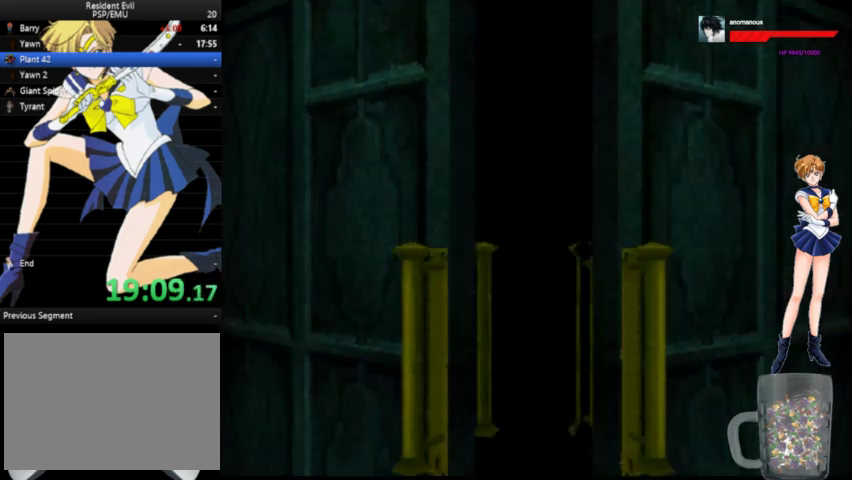
{"buttons": ["A", "DPAD_UP", "DPAD_LEFT"], "left_stick": "center", "right_stick": "center", "events": [[333, "DPAD_LEFT", "down"]]}
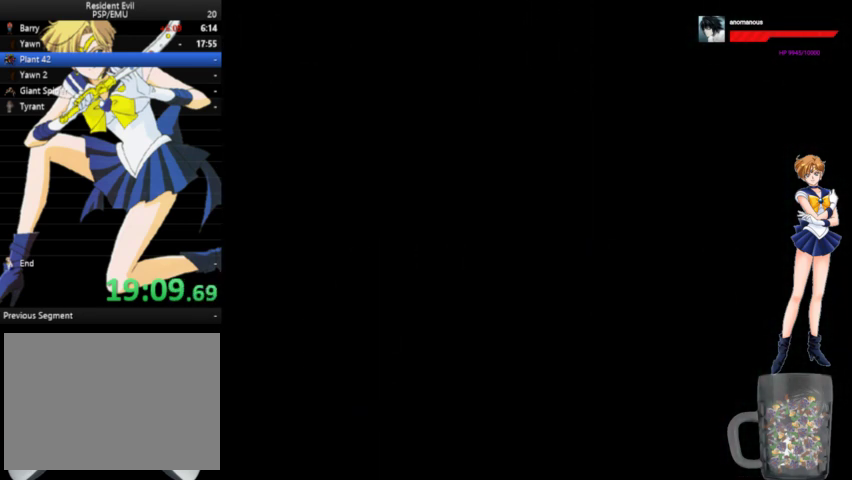
{"buttons": ["A", "DPAD_UP", "DPAD_LEFT"], "left_stick": "center", "right_stick": "center", "events": []}
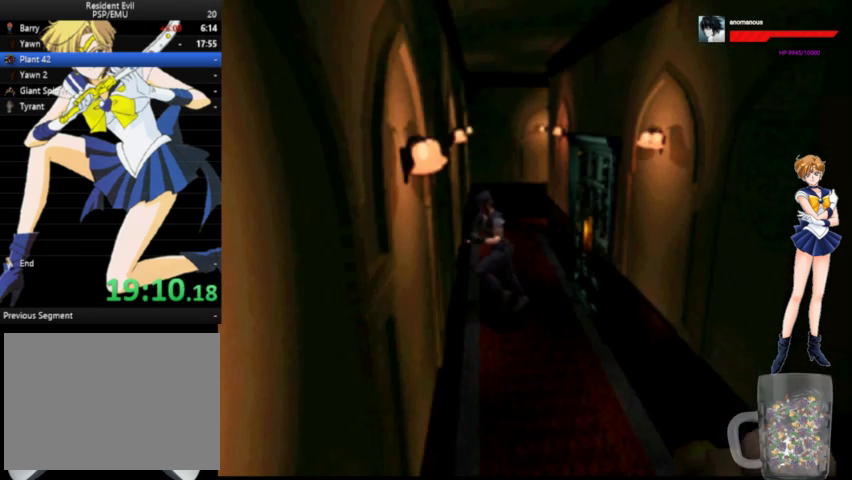
{"buttons": ["A", "DPAD_UP"], "left_stick": "center", "right_stick": "center", "events": [[433, "DPAD_LEFT", "up"]]}
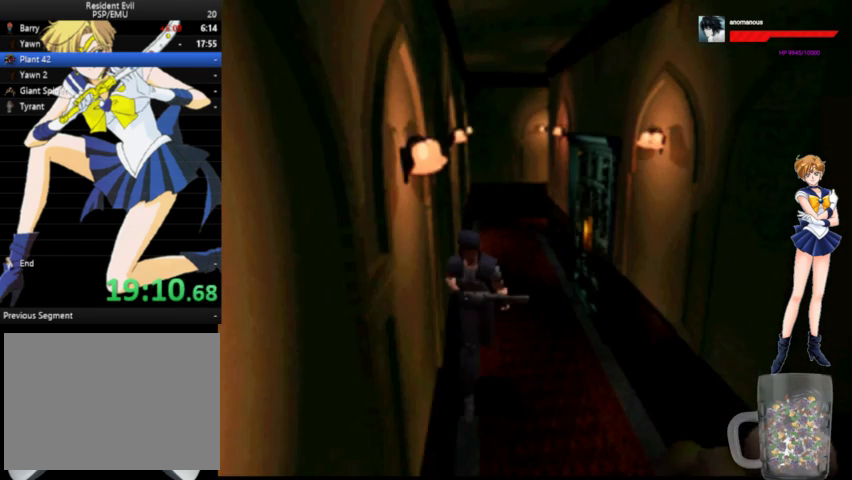
{"buttons": ["A", "DPAD_UP"], "left_stick": "center", "right_stick": "center", "events": []}
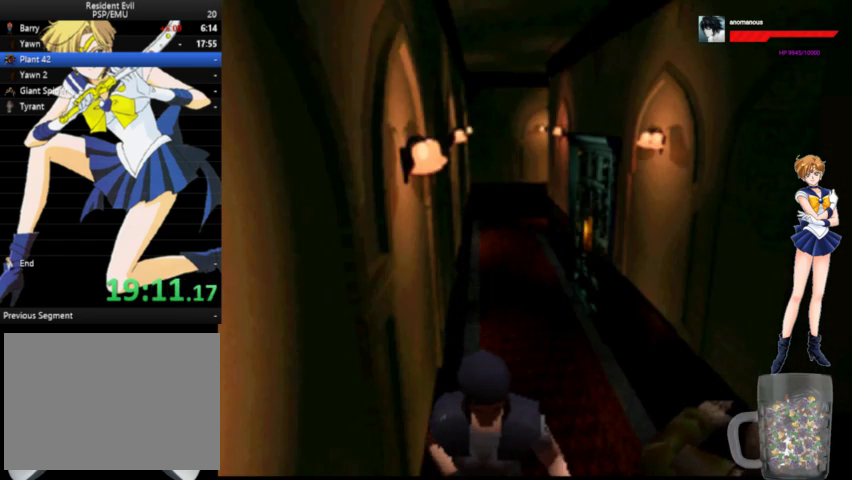
{"buttons": ["A", "DPAD_UP", "DPAD_LEFT"], "left_stick": "center", "right_stick": "center", "events": [[133, "DPAD_LEFT", "down"]]}
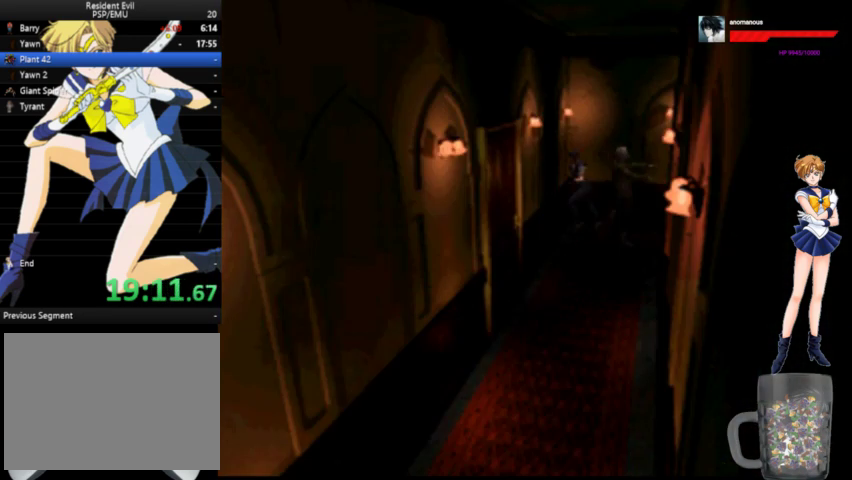
{"buttons": ["A", "DPAD_UP"], "left_stick": "center", "right_stick": "center", "events": [[400, "DPAD_LEFT", "up"]]}